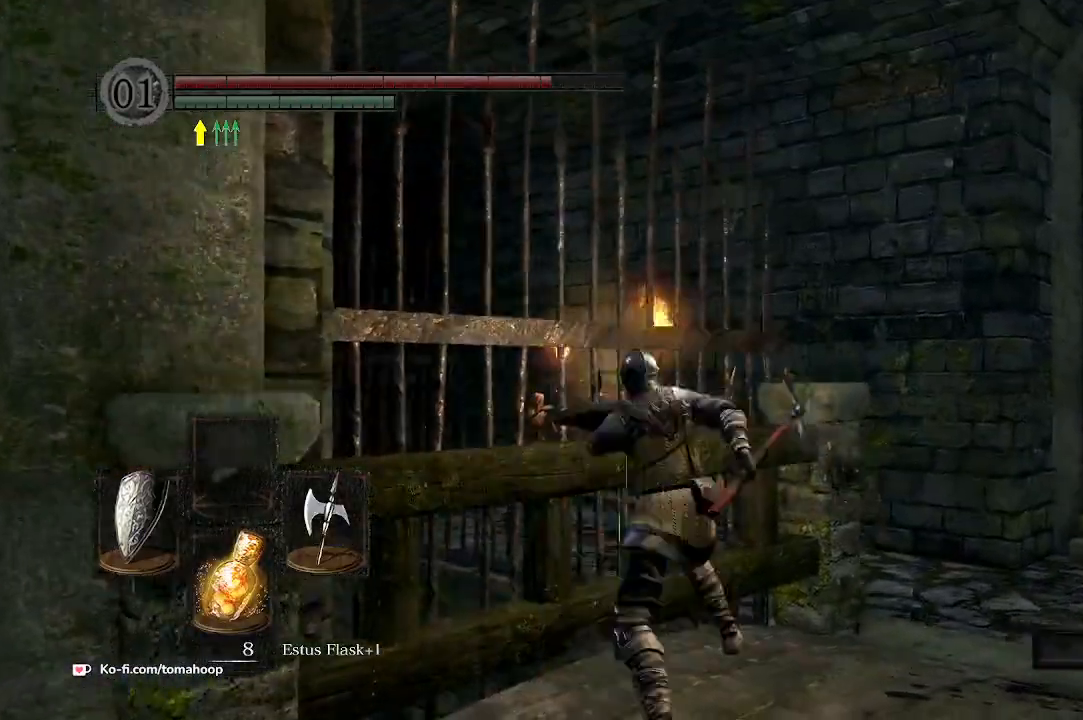
Gameplay with a controller (Xbox layout); each line is a JSON object with the inputs held at the frame after it. "events" lists button and stick changes between this image and that frame as [ms after this image, input, new state], when the widget could be followed in between.
{"buttons": [], "left_stick": "down", "right_stick": "down-right", "events": [[133, "left_stick", "up-left"], [133, "right_stick", "center"], [200, "right_stick", "right"], [233, "left_stick", "left"], [333, "right_stick", "down-right"], [400, "left_stick", "down"]]}
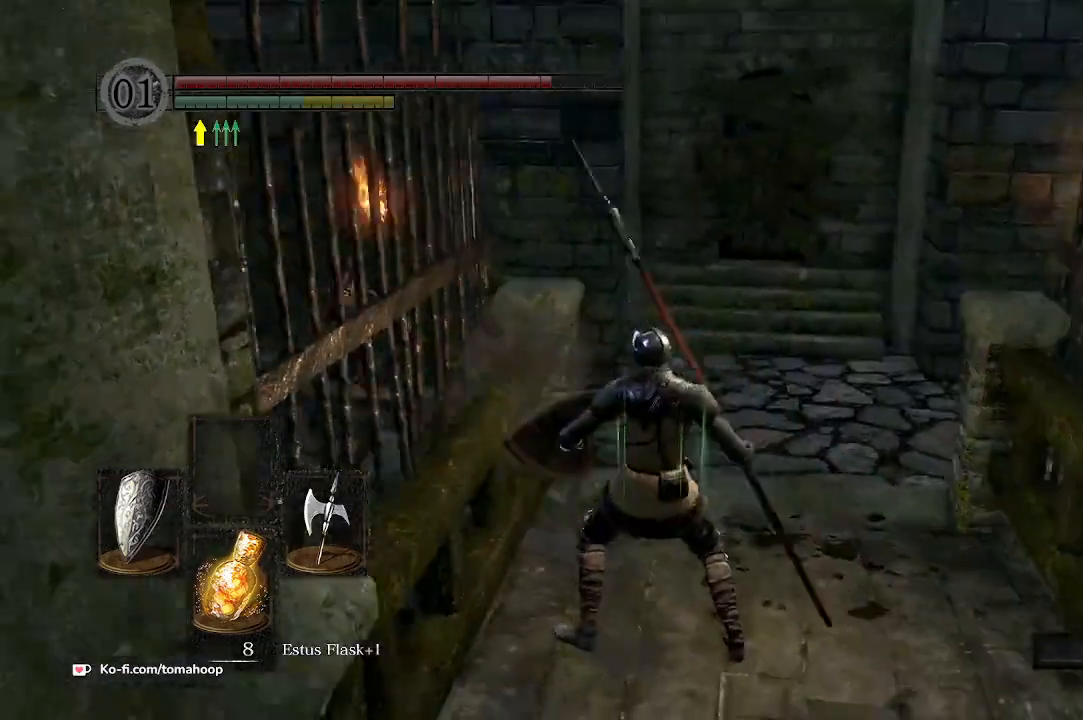
{"buttons": [], "left_stick": "down", "right_stick": "center", "events": [[67, "right_stick", "center"]]}
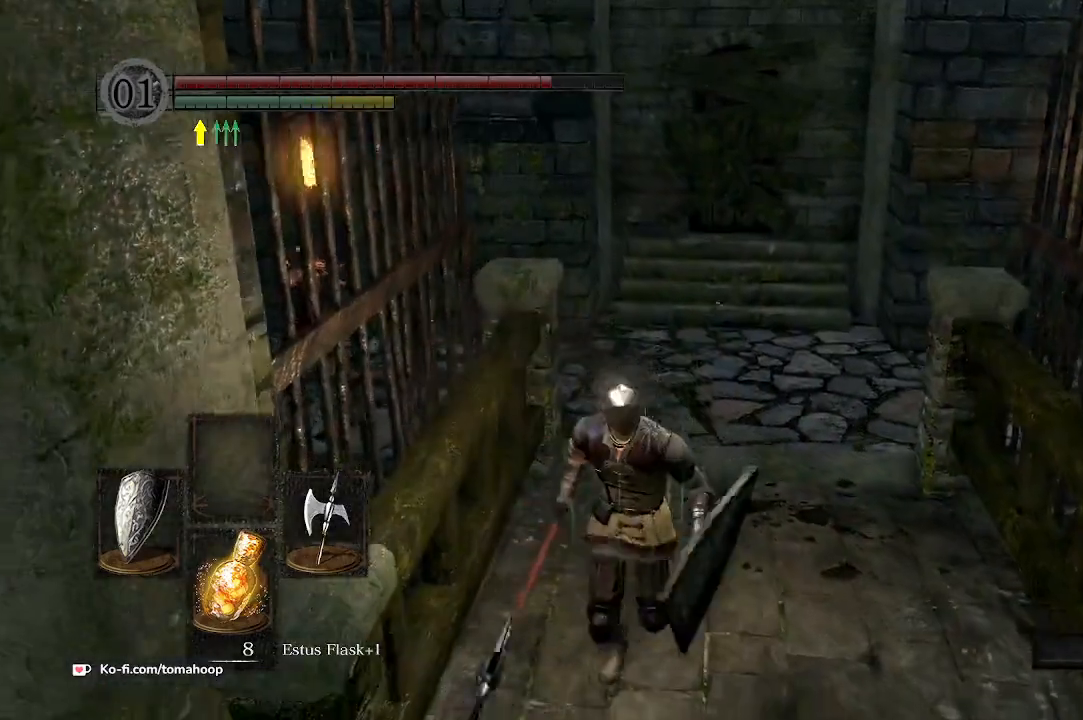
{"buttons": [], "left_stick": "center", "right_stick": "center", "events": [[467, "left_stick", "center"]]}
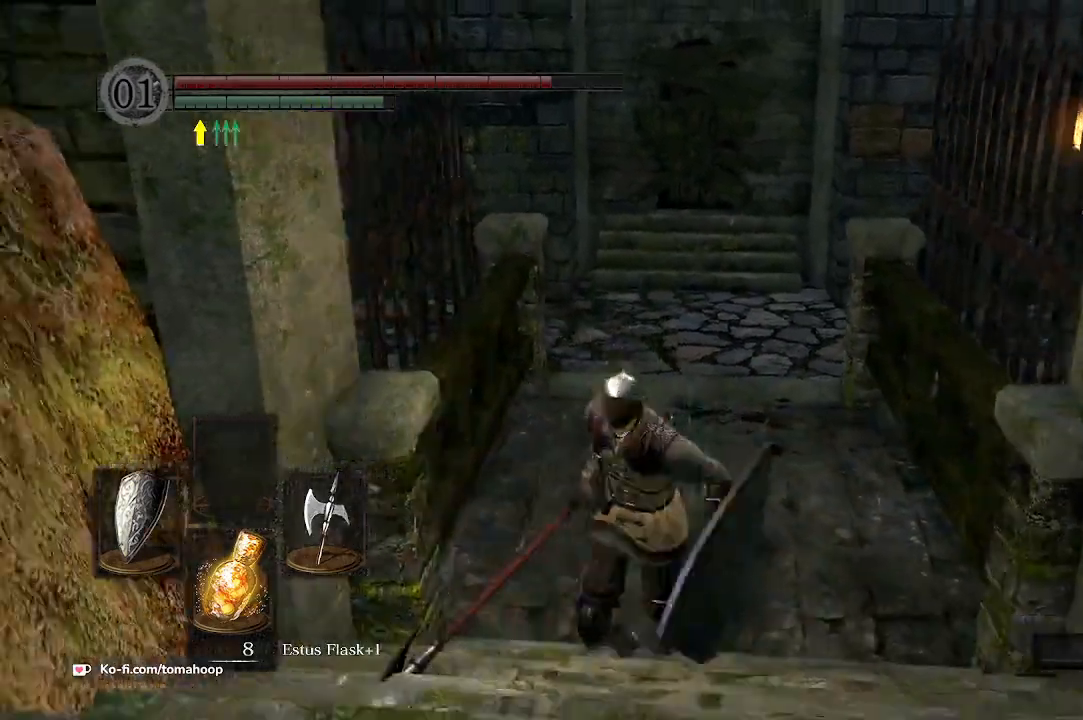
{"buttons": [], "left_stick": "up-right", "right_stick": "center", "events": [[467, "left_stick", "up-right"]]}
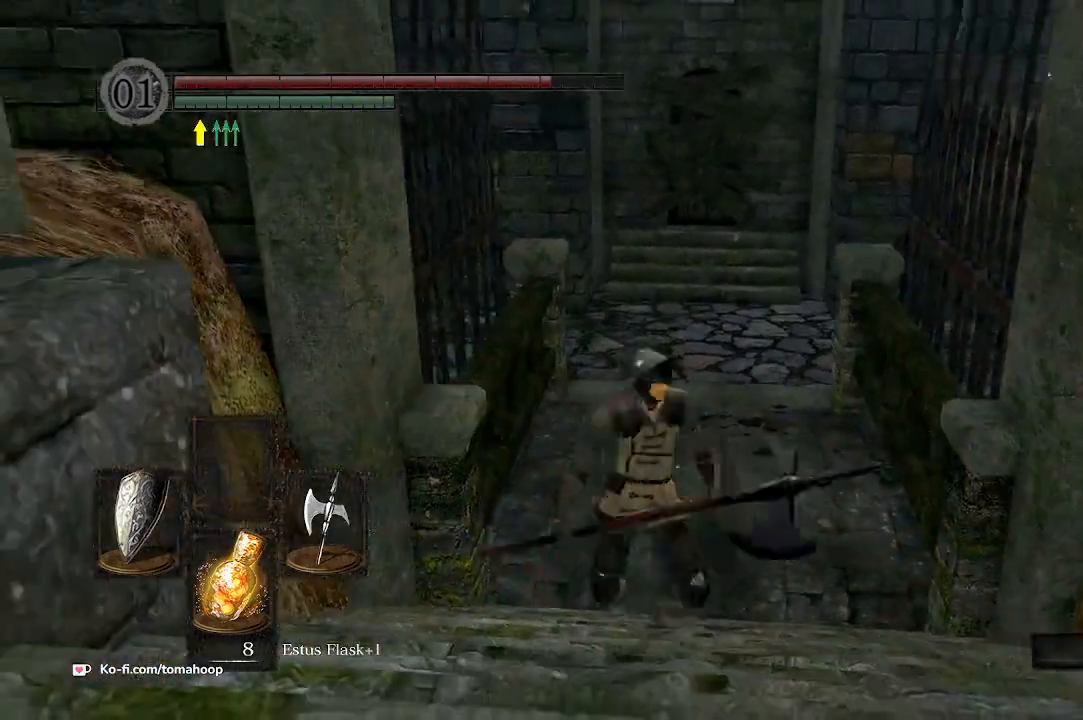
{"buttons": [], "left_stick": "center", "right_stick": "center", "events": [[67, "right_stick", "down-left"], [300, "right_stick", "center"], [367, "left_stick", "center"]]}
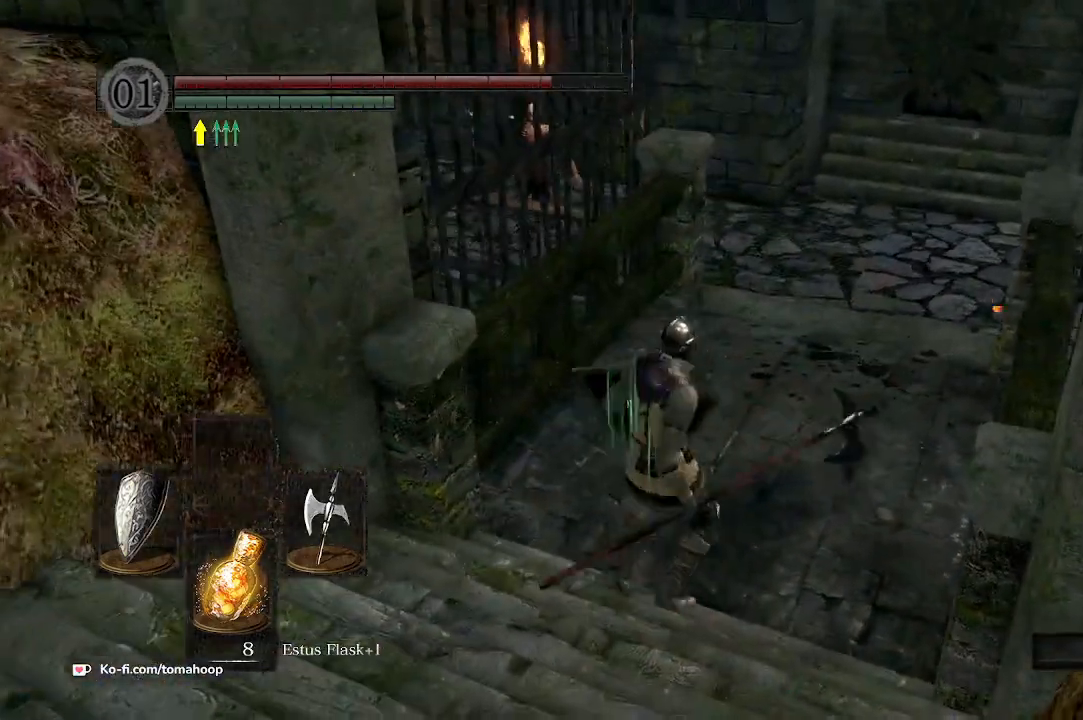
{"buttons": [], "left_stick": "up", "right_stick": "center", "events": [[467, "left_stick", "up"]]}
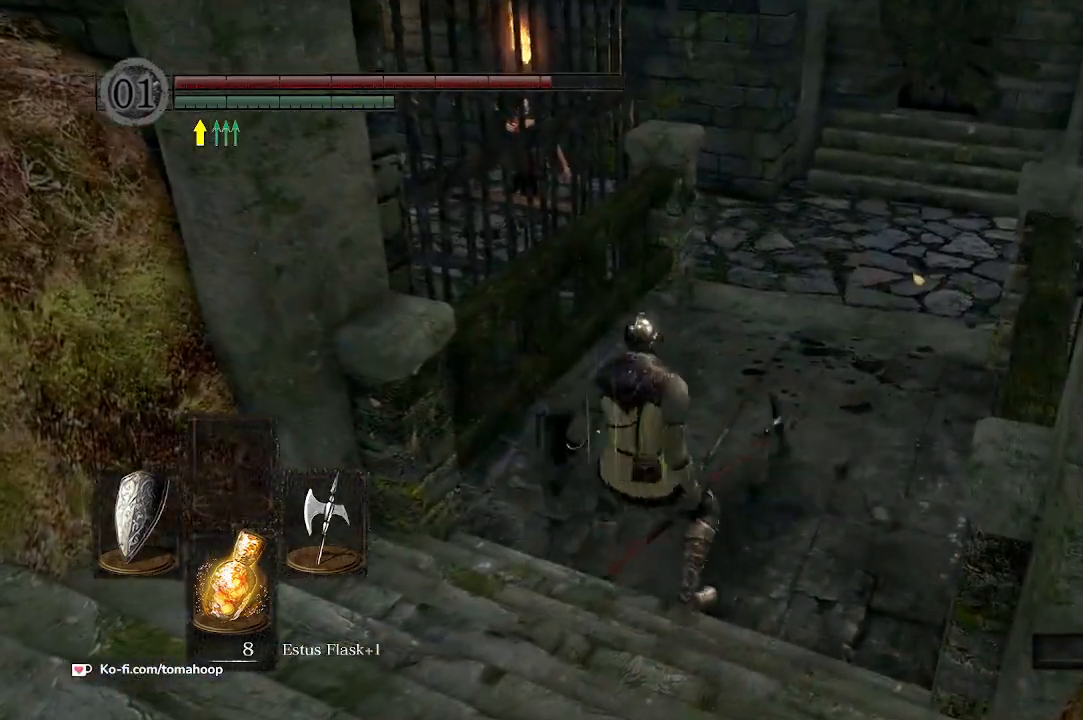
{"buttons": [], "left_stick": "center", "right_stick": "center", "events": [[133, "right_stick", "right"], [367, "left_stick", "center"], [367, "right_stick", "center"]]}
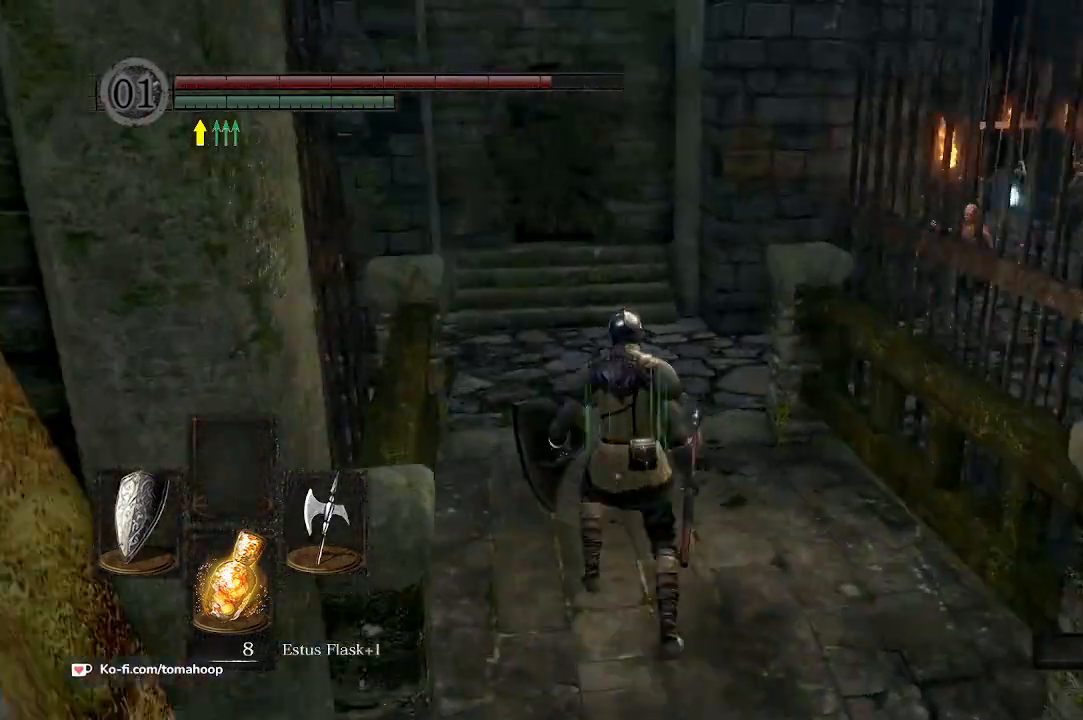
{"buttons": [], "left_stick": "center", "right_stick": "center", "events": []}
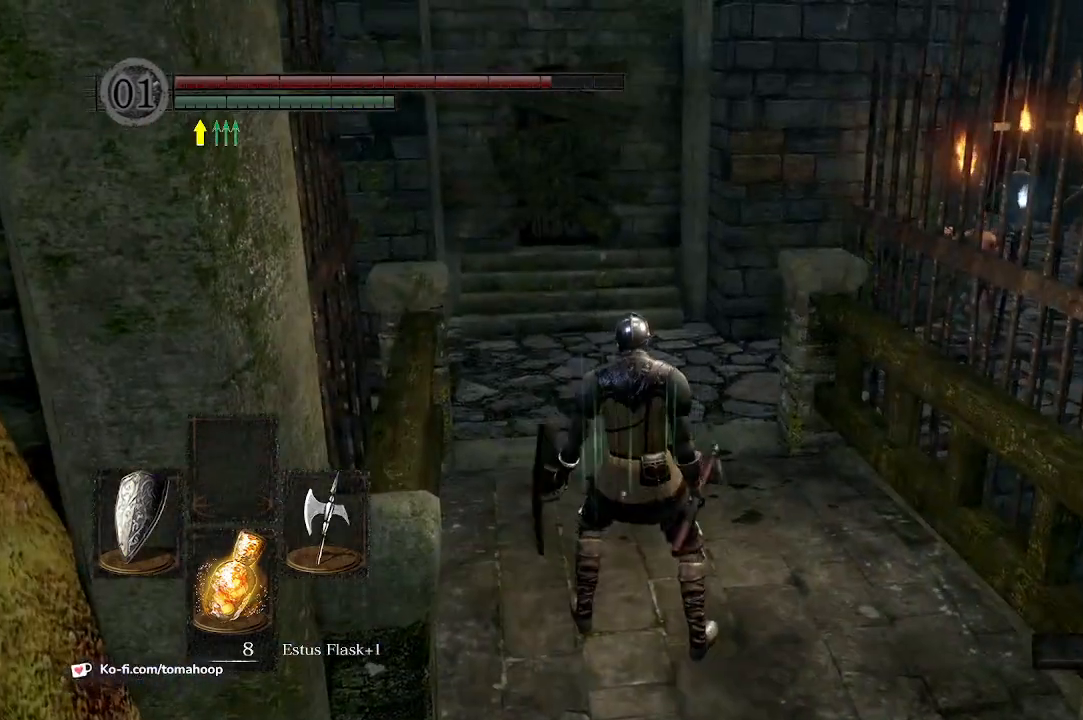
{"buttons": [], "left_stick": "up", "right_stick": "down-left", "events": [[300, "right_stick", "left"], [400, "right_stick", "down-left"], [433, "left_stick", "up"]]}
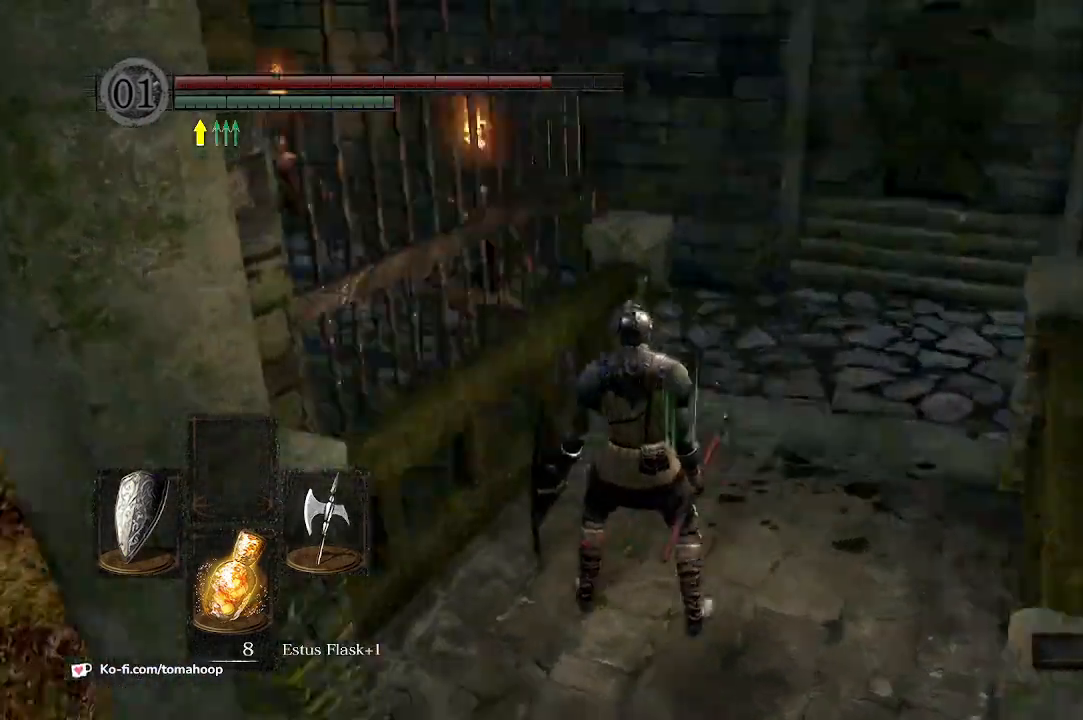
{"buttons": [], "left_stick": "up", "right_stick": "center", "events": [[200, "R1", "down"], [200, "right_stick", "center"], [267, "right_stick", "left"], [333, "R1", "up"], [367, "right_stick", "center"]]}
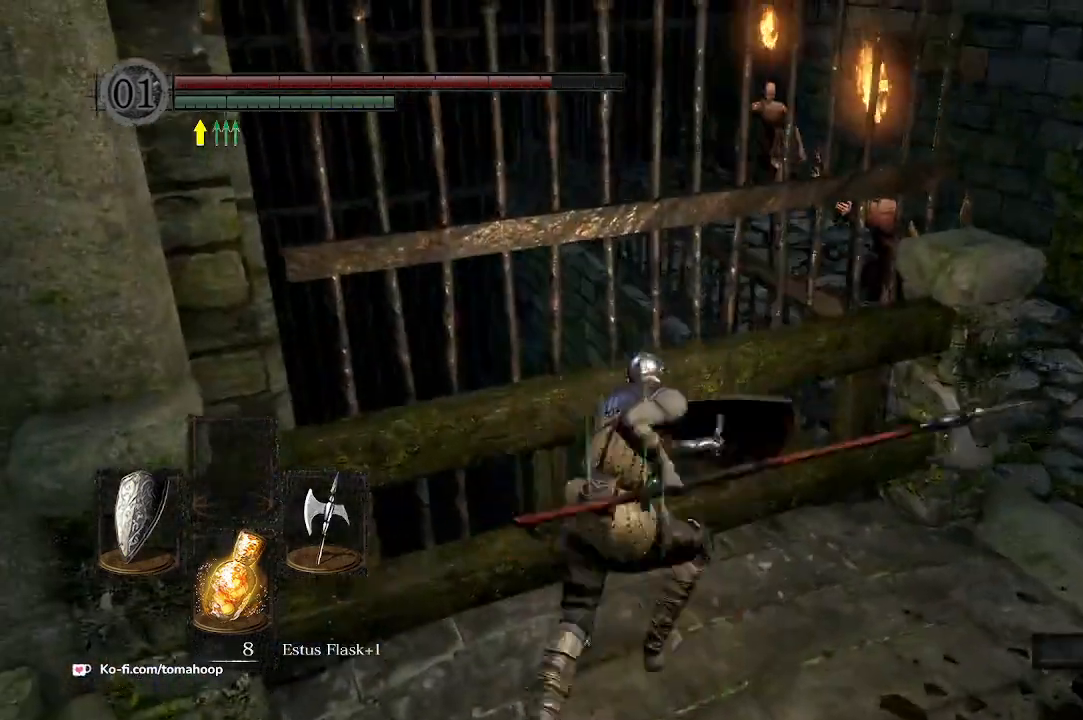
{"buttons": [], "left_stick": "up", "right_stick": "center", "events": [[67, "right_stick", "right"], [167, "right_stick", "up"], [267, "right_stick", "center"]]}
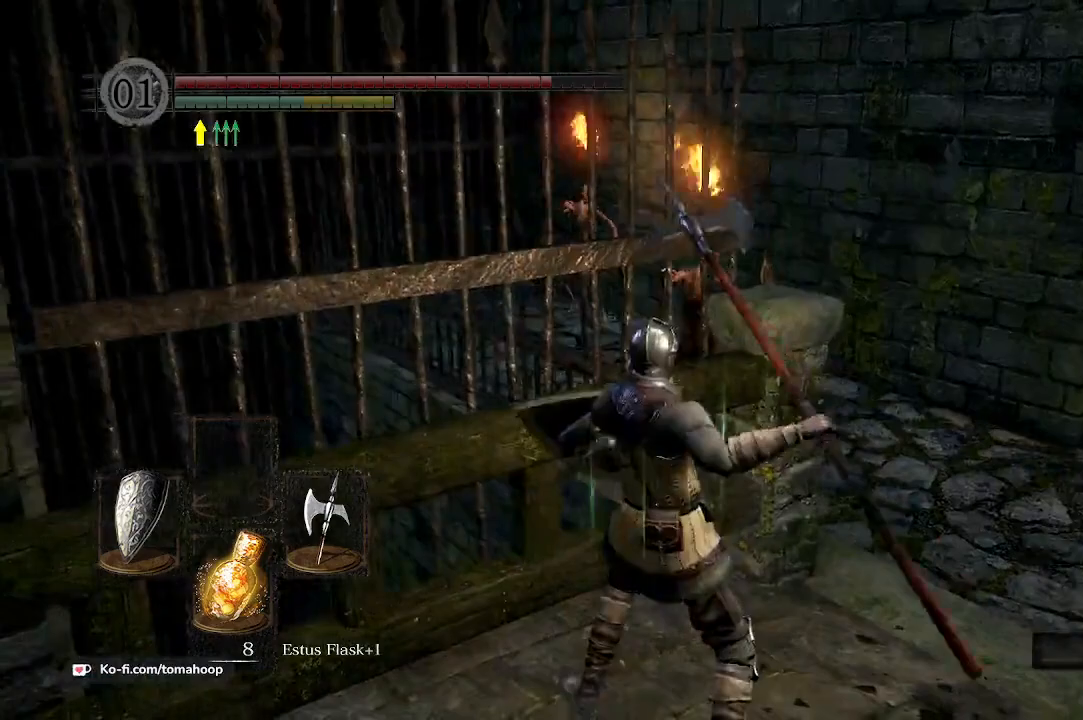
{"buttons": [], "left_stick": "down", "right_stick": "right", "events": [[33, "right_stick", "right"], [67, "left_stick", "up-left"], [200, "left_stick", "down"], [267, "right_stick", "center"], [367, "right_stick", "right"]]}
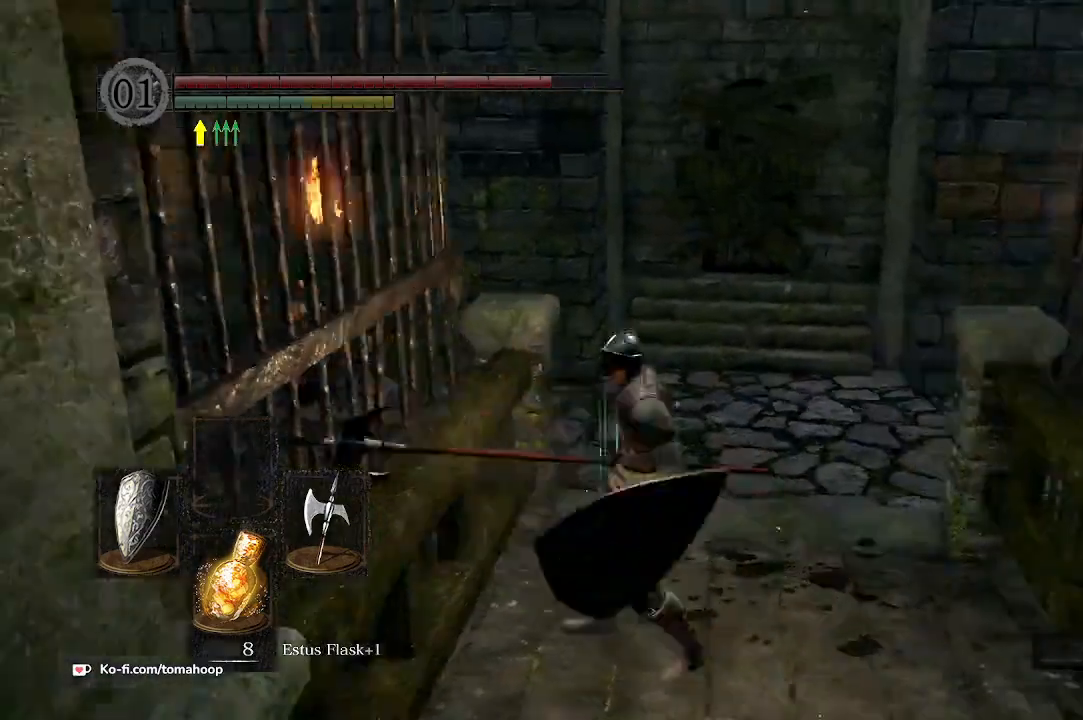
{"buttons": [], "left_stick": "up", "right_stick": "left", "events": [[33, "right_stick", "down-right"], [133, "right_stick", "center"], [167, "left_stick", "center"], [233, "left_stick", "up"], [400, "right_stick", "left"]]}
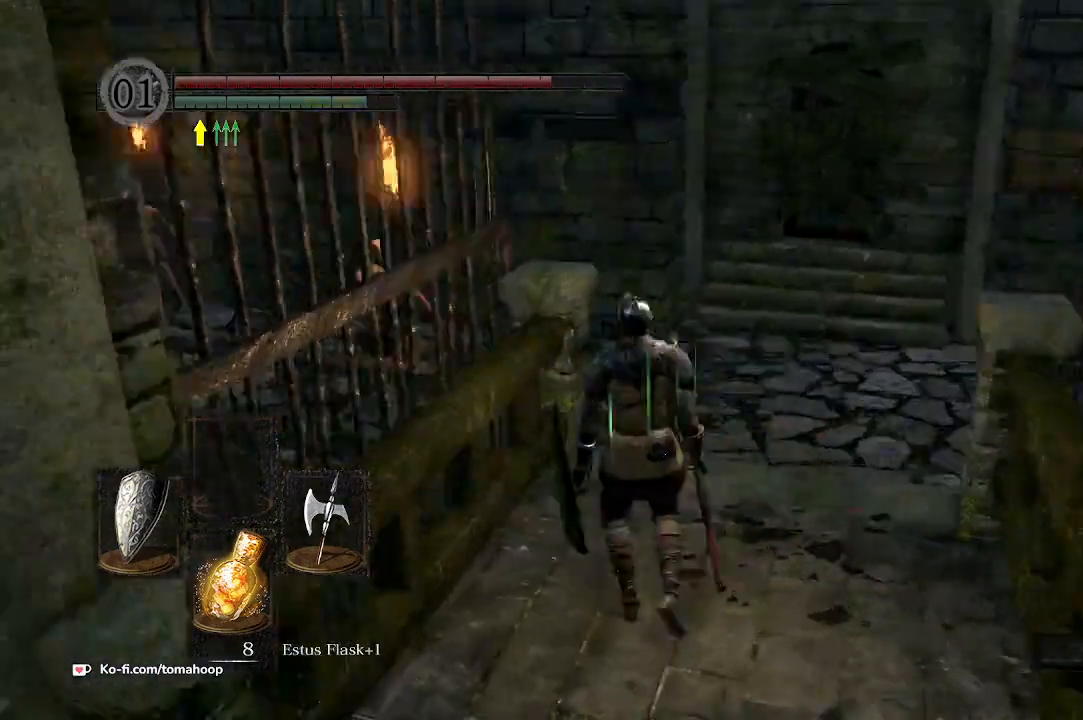
{"buttons": [], "left_stick": "up-left", "right_stick": "center", "events": [[33, "R1", "down"], [100, "left_stick", "up-left"], [167, "R1", "up"], [267, "right_stick", "center"]]}
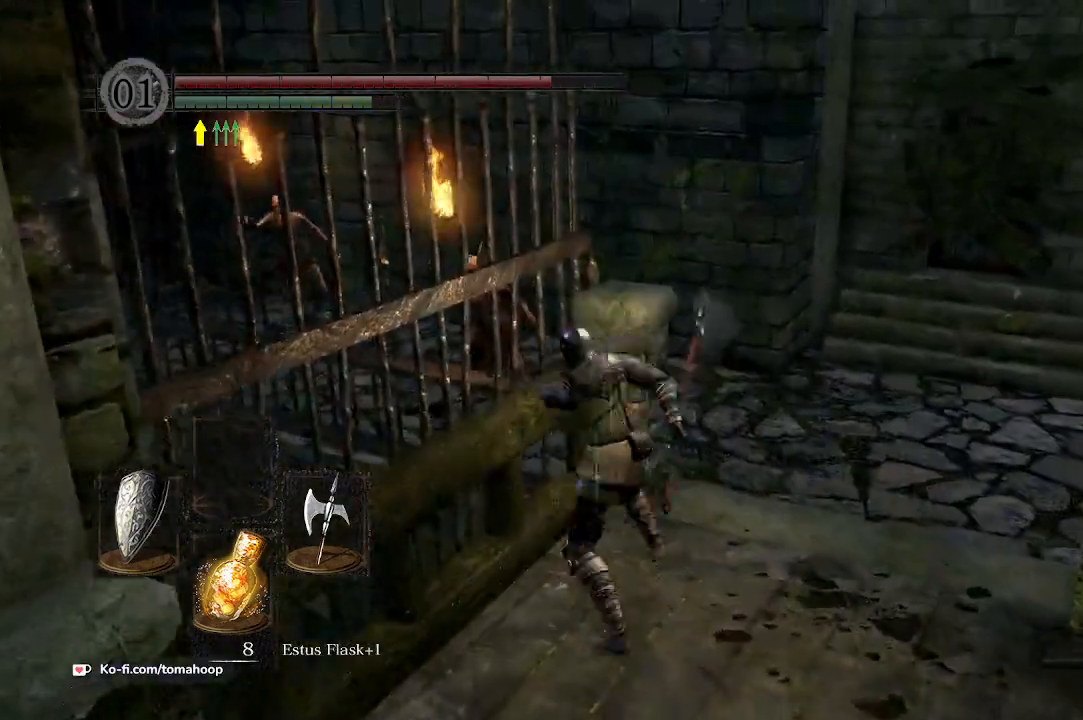
{"buttons": [], "left_stick": "down", "right_stick": "center", "events": [[333, "left_stick", "down-left"], [400, "left_stick", "down"]]}
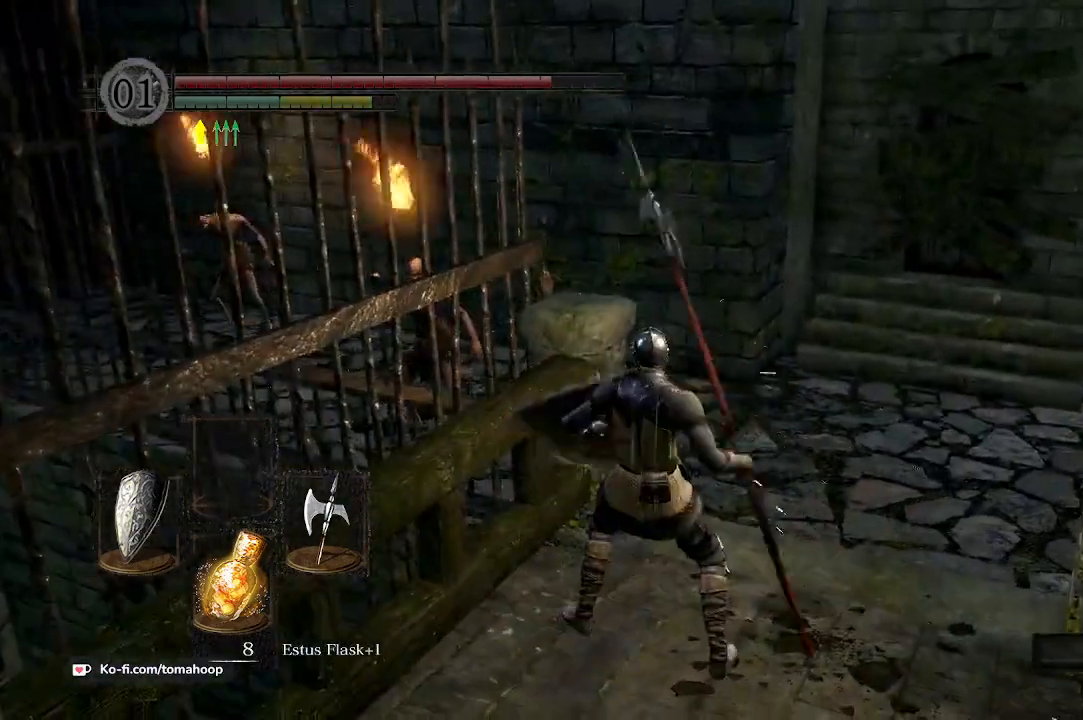
{"buttons": [], "left_stick": "down", "right_stick": "right", "events": [[100, "right_stick", "down-right"], [167, "right_stick", "center"], [333, "right_stick", "right"]]}
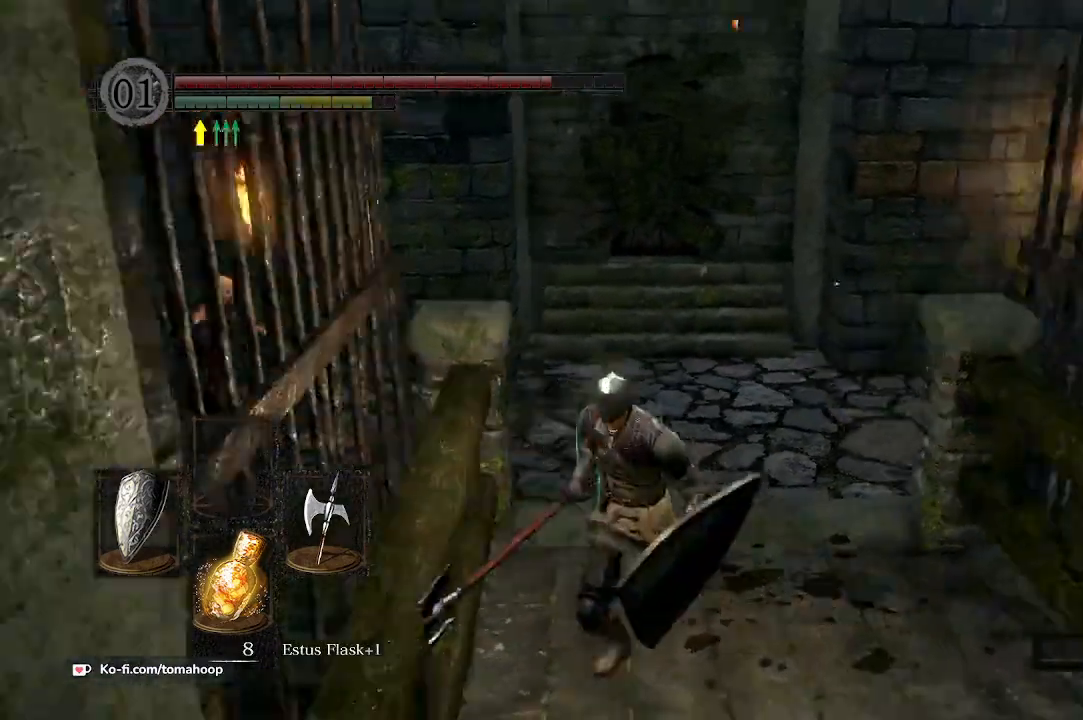
{"buttons": [], "left_stick": "up", "right_stick": "center", "events": [[33, "right_stick", "center"], [233, "left_stick", "down-right"], [433, "left_stick", "up"]]}
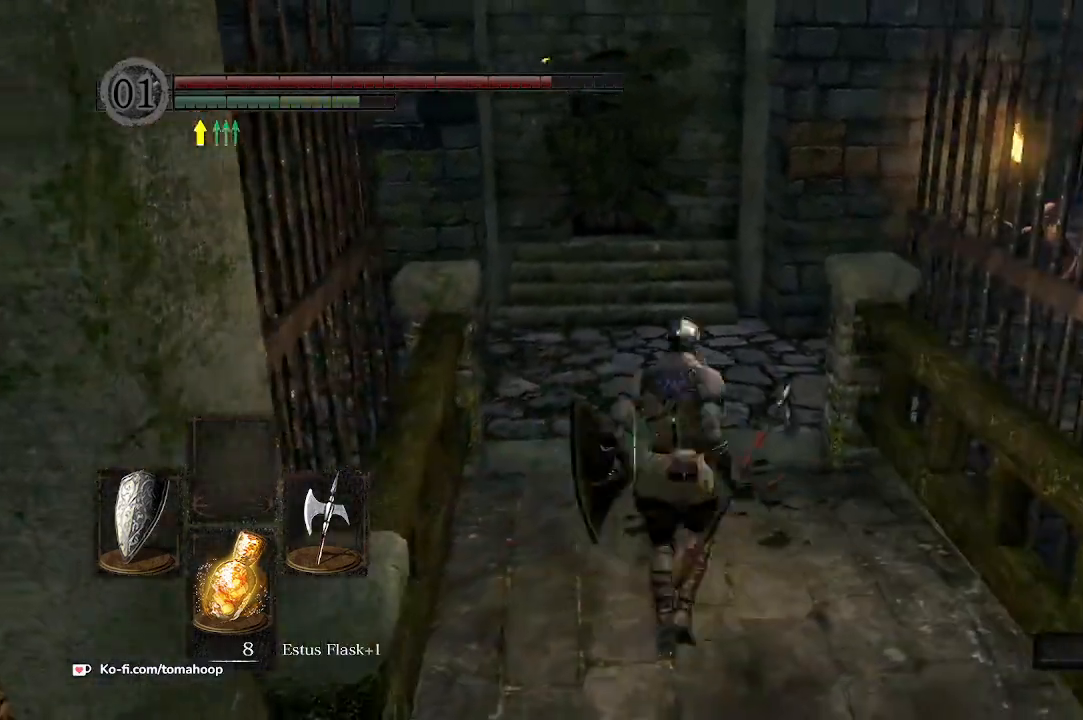
{"buttons": [], "left_stick": "center", "right_stick": "center", "events": [[33, "left_stick", "center"]]}
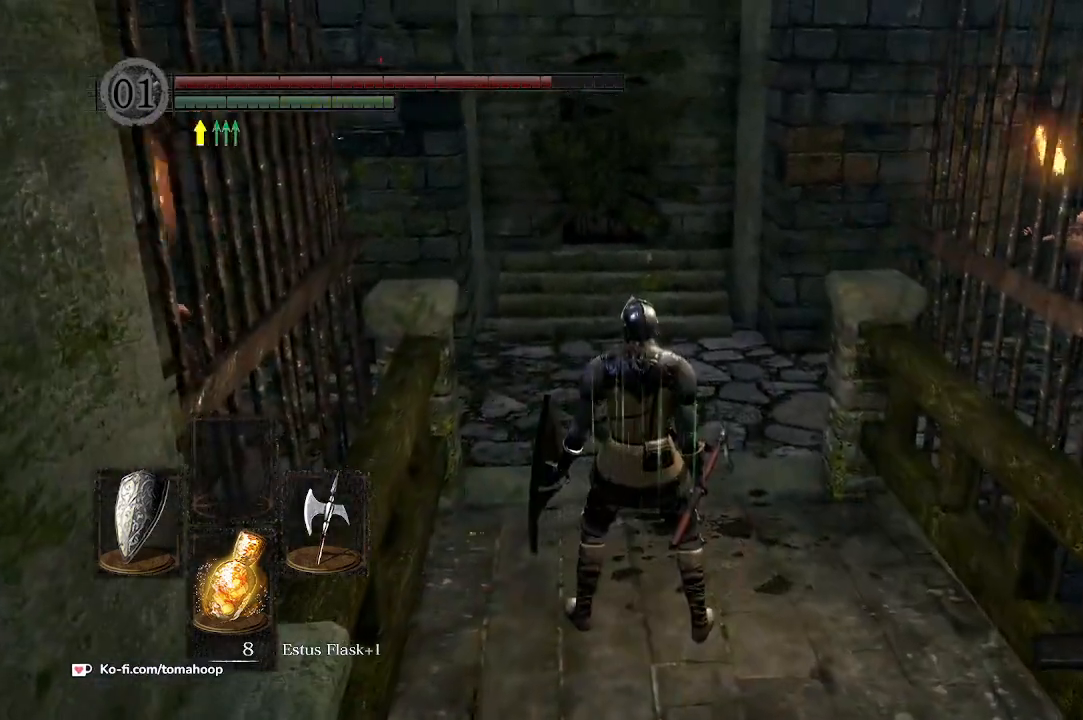
{"buttons": [], "left_stick": "center", "right_stick": "center", "events": []}
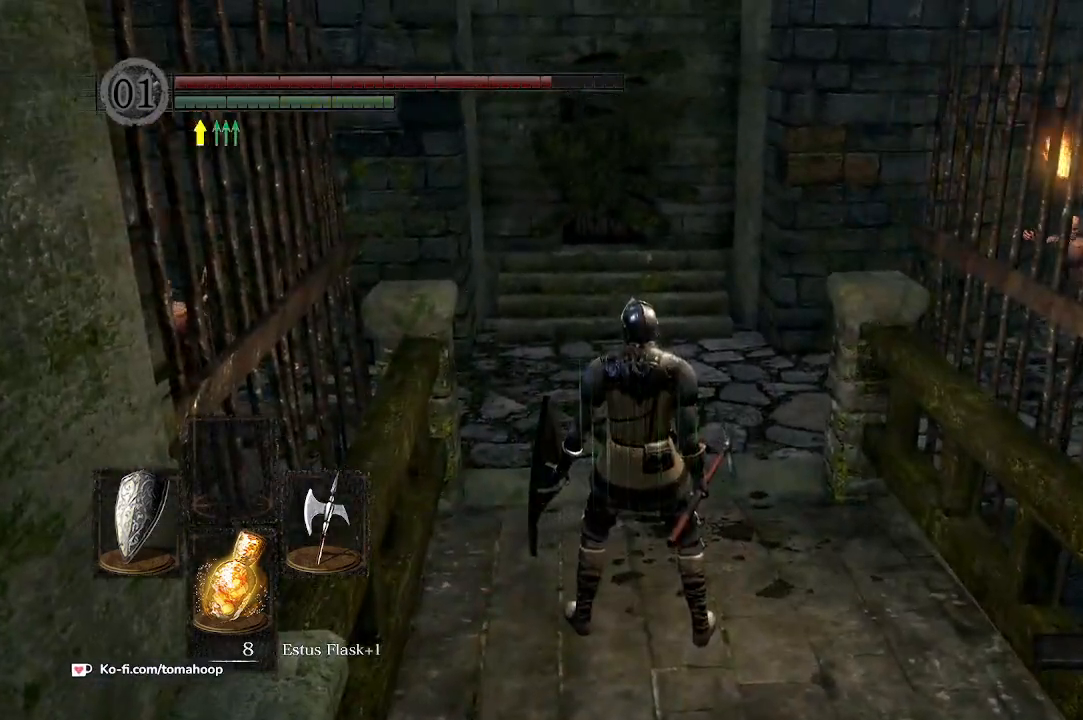
{"buttons": [], "left_stick": "center", "right_stick": "down-left", "events": [[500, "right_stick", "down-left"]]}
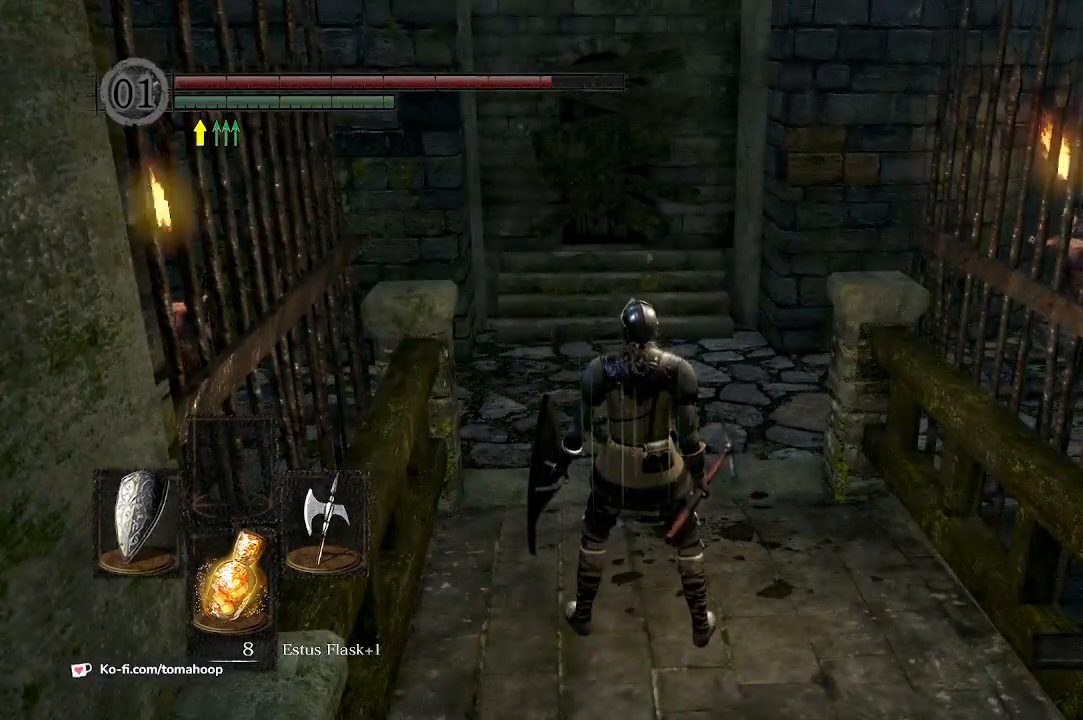
{"buttons": [], "left_stick": "up-right", "right_stick": "down-left", "events": [[33, "left_stick", "up"], [167, "left_stick", "up-right"]]}
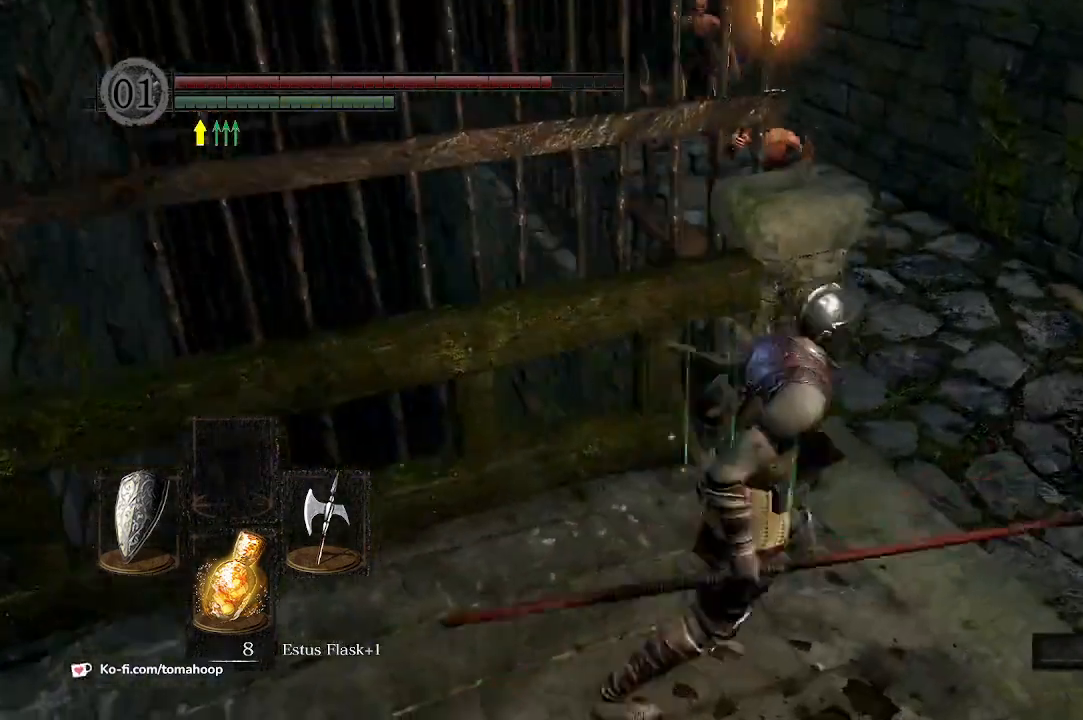
{"buttons": ["R3"], "left_stick": "up", "right_stick": "center", "events": [[33, "left_stick", "right"], [167, "right_stick", "left"], [367, "right_stick", "center"], [433, "left_stick", "up"], [467, "R3", "down"]]}
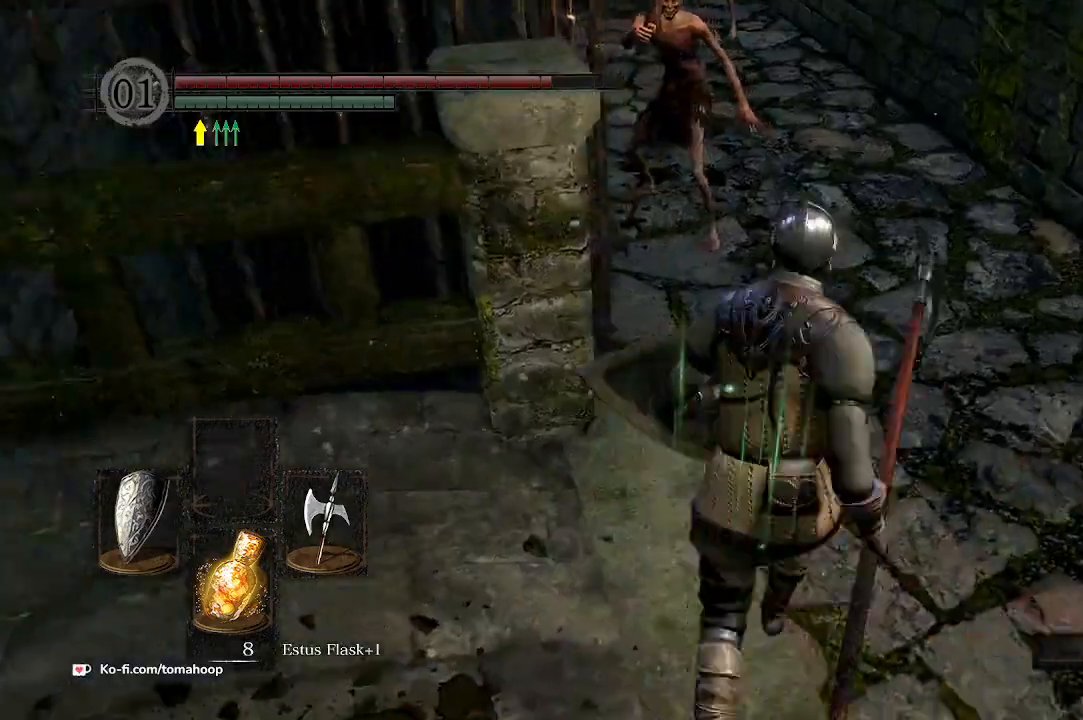
{"buttons": [], "left_stick": "up", "right_stick": "left", "events": [[33, "right_stick", "up"], [100, "R1", "down"], [100, "R3", "up"], [133, "right_stick", "center"], [200, "R1", "up"], [333, "right_stick", "left"]]}
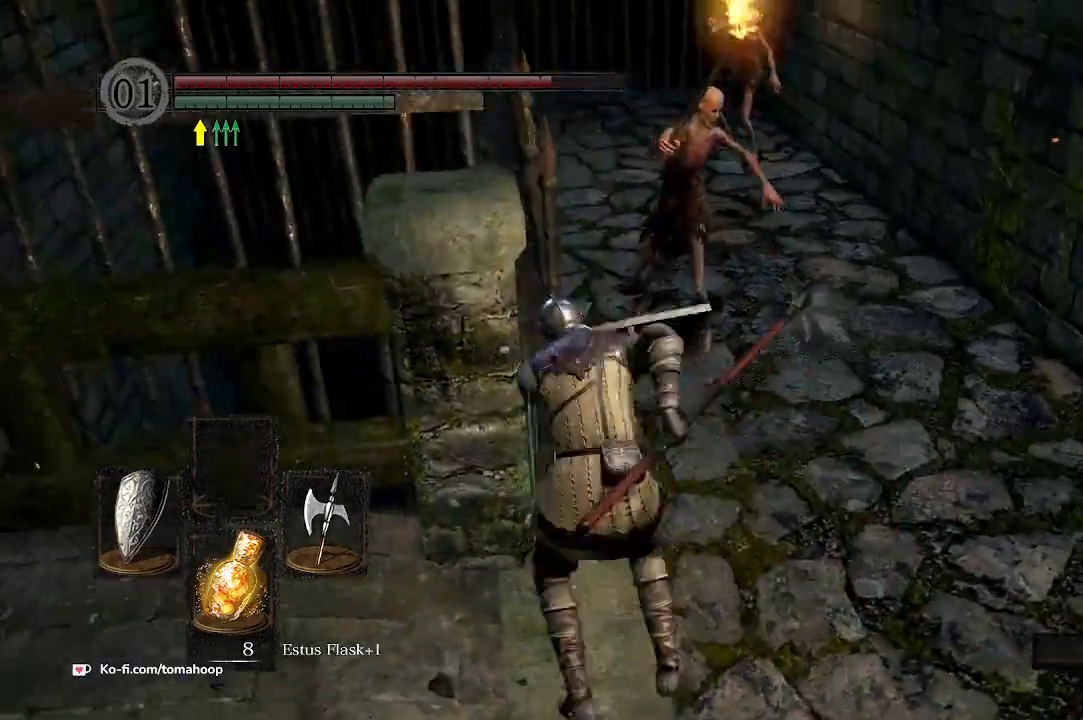
{"buttons": ["B"], "left_stick": "down-left", "right_stick": "center", "events": [[33, "right_stick", "center"], [333, "left_stick", "down"], [433, "B", "down"], [500, "left_stick", "down-left"]]}
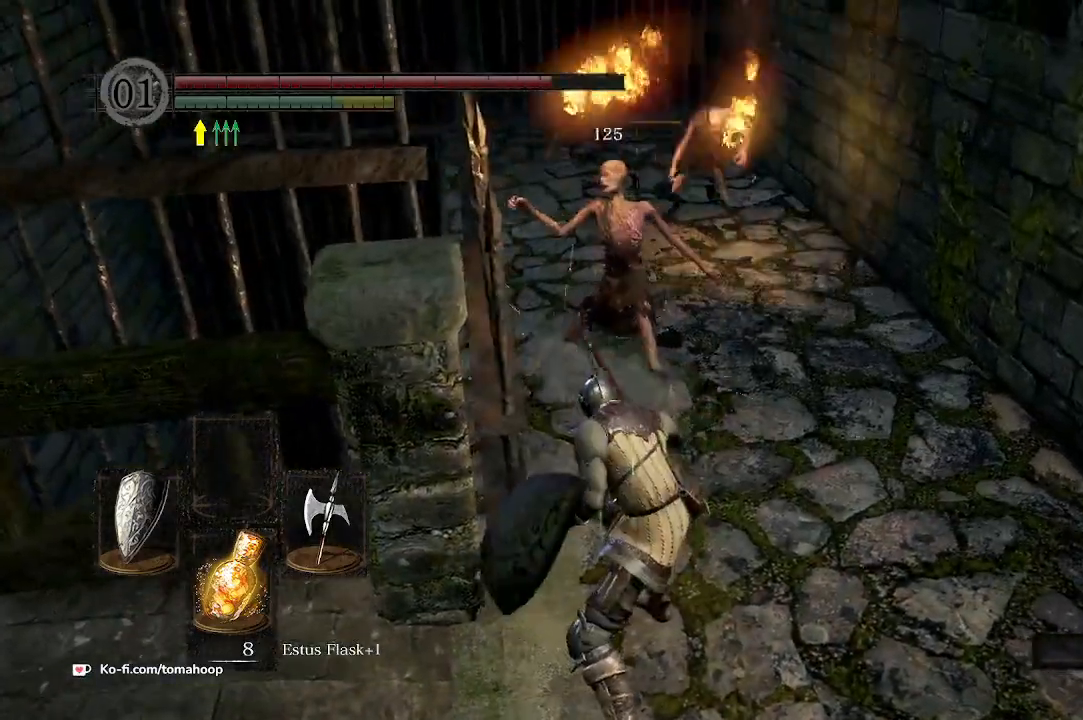
{"buttons": [], "left_stick": "left", "right_stick": "right", "events": [[33, "B", "up"], [100, "B", "down"], [167, "B", "up"], [267, "B", "down"], [267, "left_stick", "left"], [333, "B", "up"], [433, "right_stick", "right"]]}
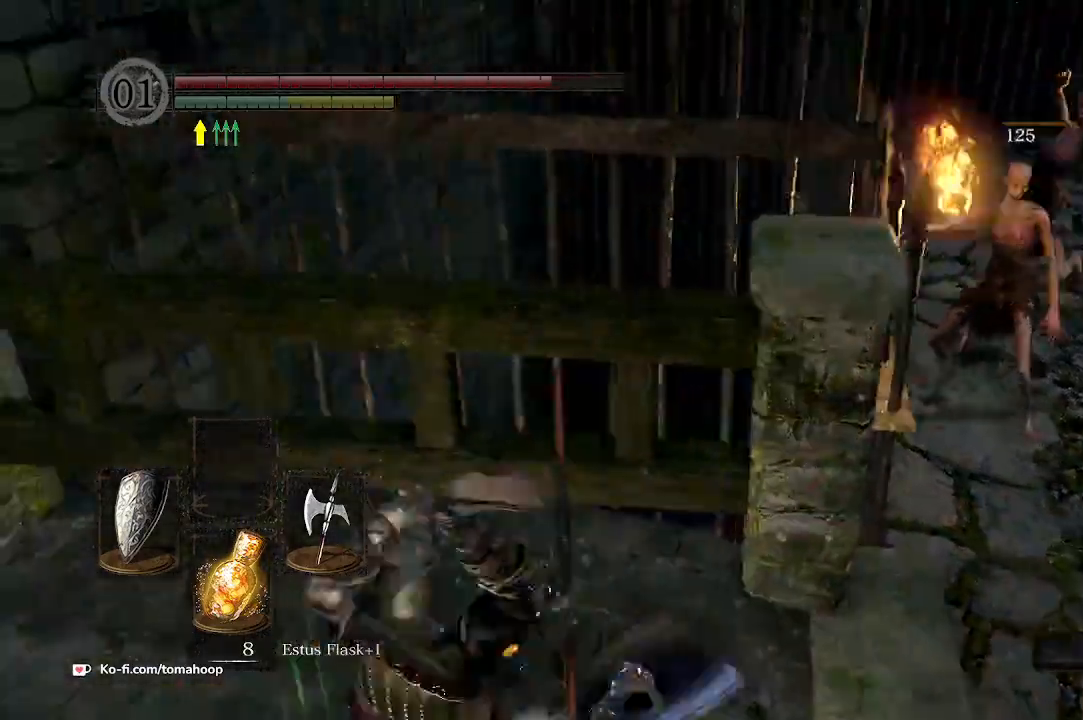
{"buttons": [], "left_stick": "down", "right_stick": "right", "events": [[300, "left_stick", "down"]]}
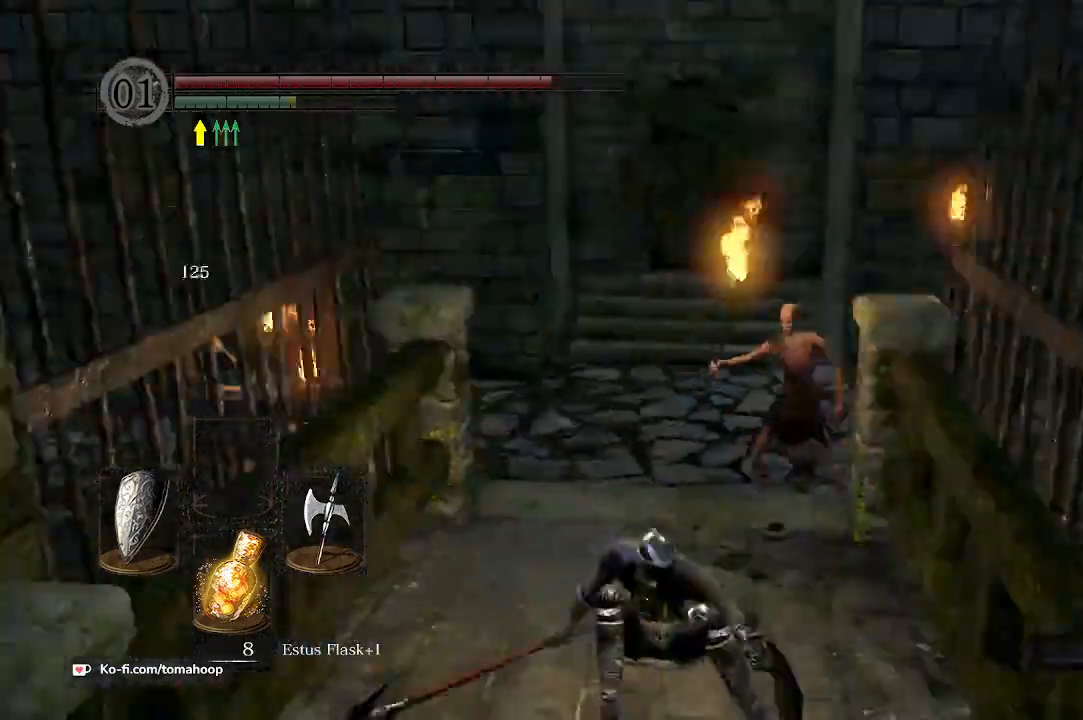
{"buttons": [], "left_stick": "down", "right_stick": "center", "events": [[67, "right_stick", "center"]]}
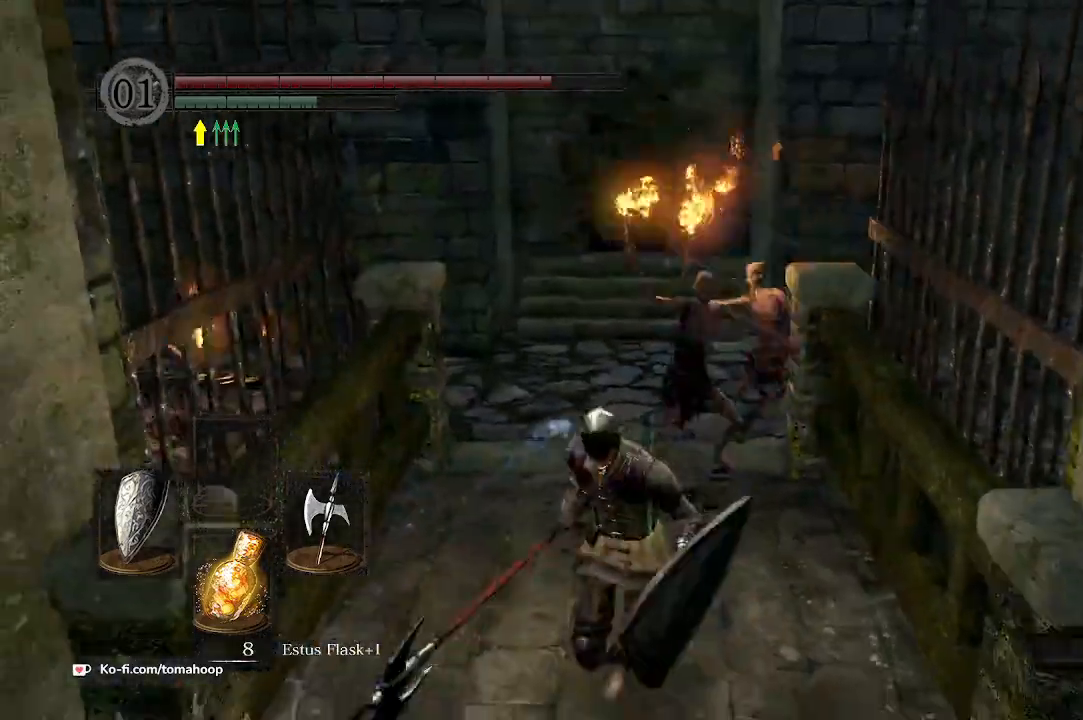
{"buttons": ["R3"], "left_stick": "down", "right_stick": "center", "events": [[467, "R3", "down"]]}
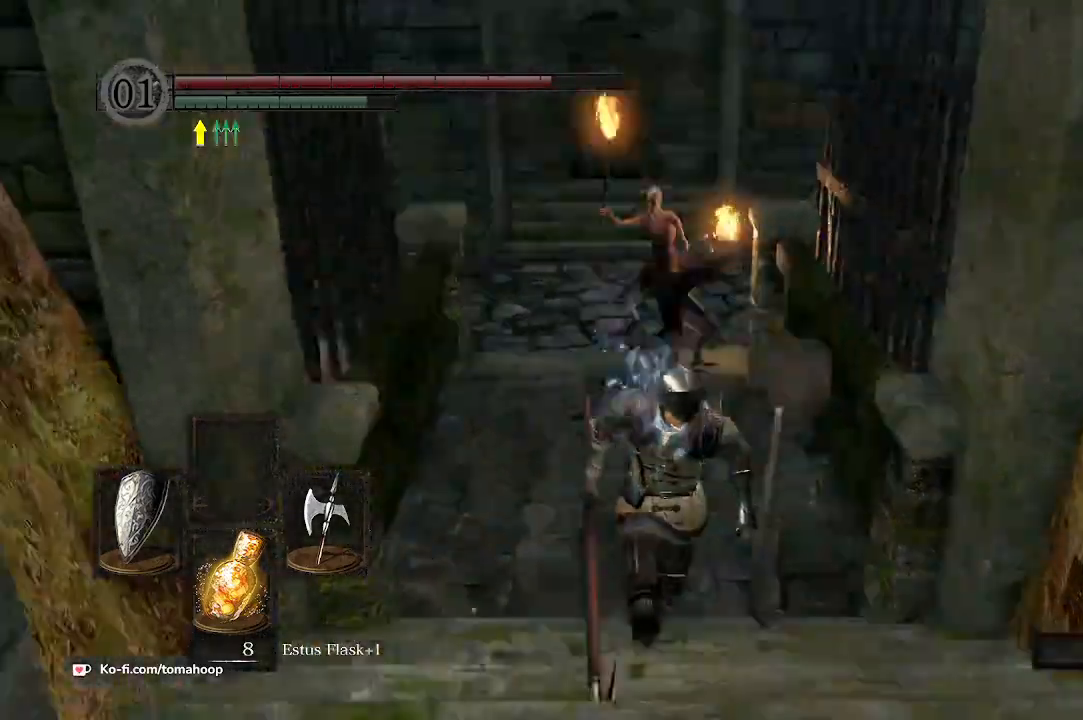
{"buttons": [], "left_stick": "up", "right_stick": "center", "events": [[100, "R3", "up"], [233, "left_stick", "down-left"], [400, "left_stick", "up-left"], [500, "left_stick", "up"]]}
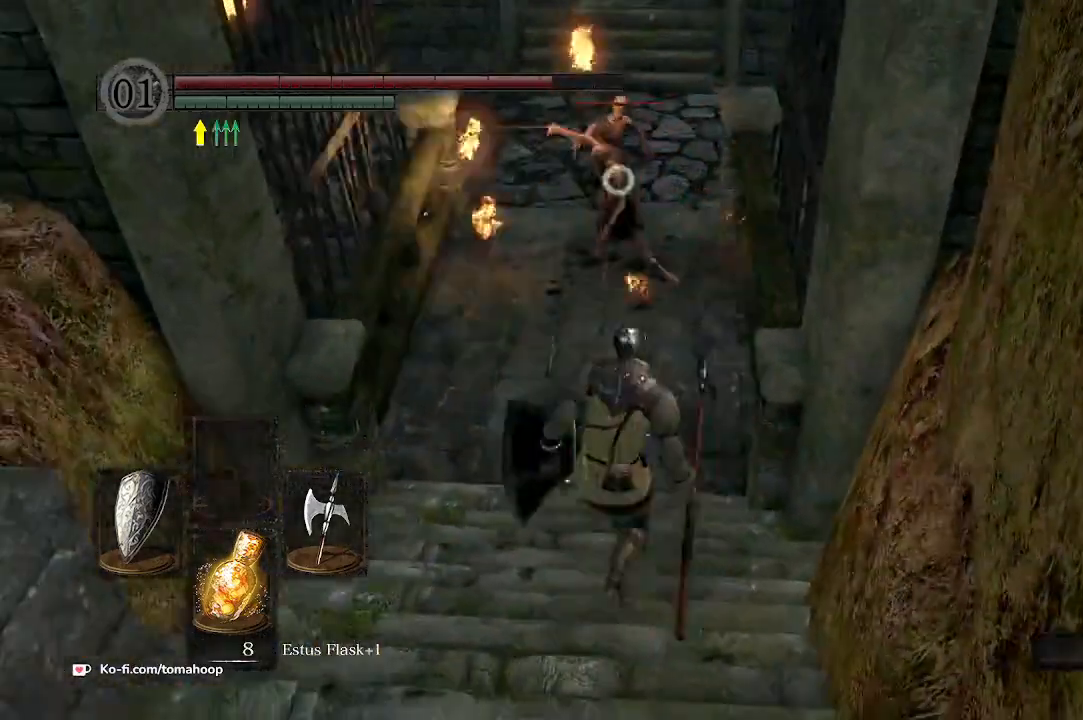
{"buttons": [], "left_stick": "up", "right_stick": "center", "events": [[33, "R1", "down"], [133, "R1", "up"]]}